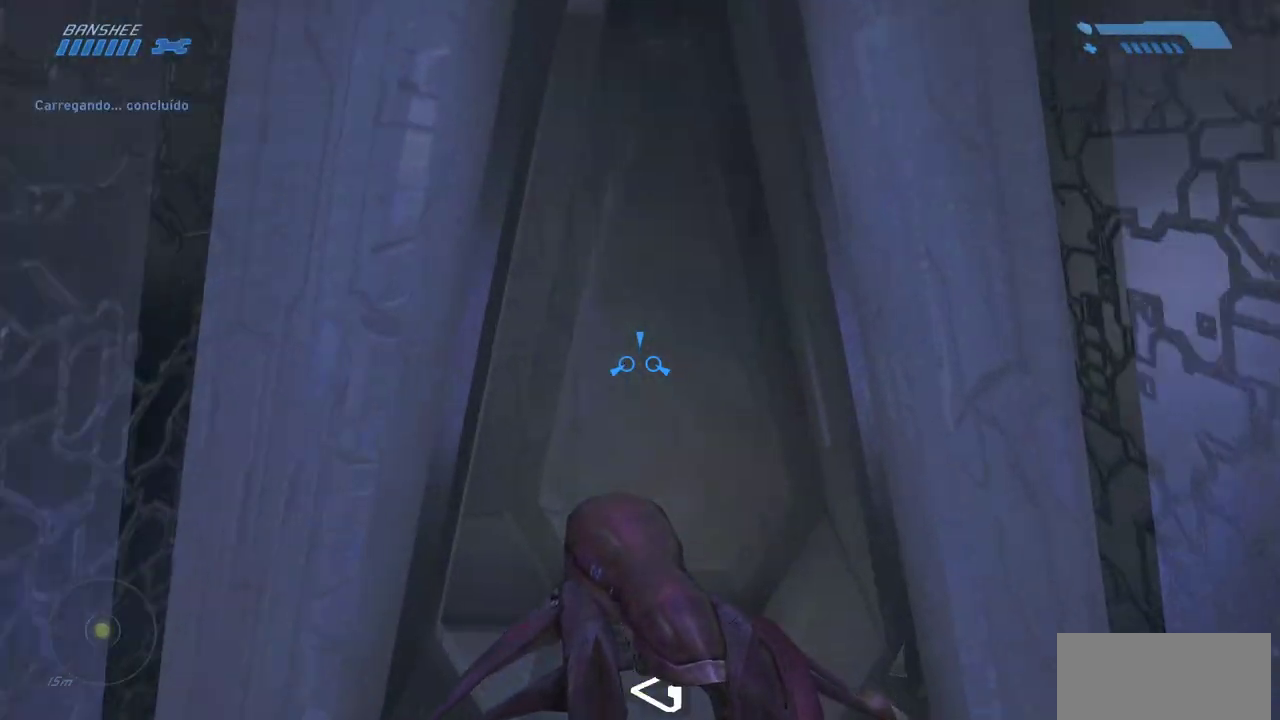
Gameplay with keyboard and mouse; each line is a JSON object with the keys and mouse buttons held at the frame after it. "events" lists presses ("down") and releases ("up") of "a", "ctrl", "d", "e", "f", "q", "r", "s", "shift", "space", "tab", "w", "mouse_left", "mouse_wheel", "mouse_right", "mouse_mb4" and "mouse_mb5" between this image and that frame as [ms after this image, input, new state], when the widget could be followed in between. "mouse_left", "mouse_wheel", "mouse_right", "mouse_mb4", "mouse_mb5" = the "left", "wheel", "right", "mb4", "mb5" buttons of the "mouse" list. No other keys are recorded. "wheel" means that the mouse wheel is clicked or scrolled. Mouse movement is not recorded.
{"keys": ["w"], "mouse": [], "events": []}
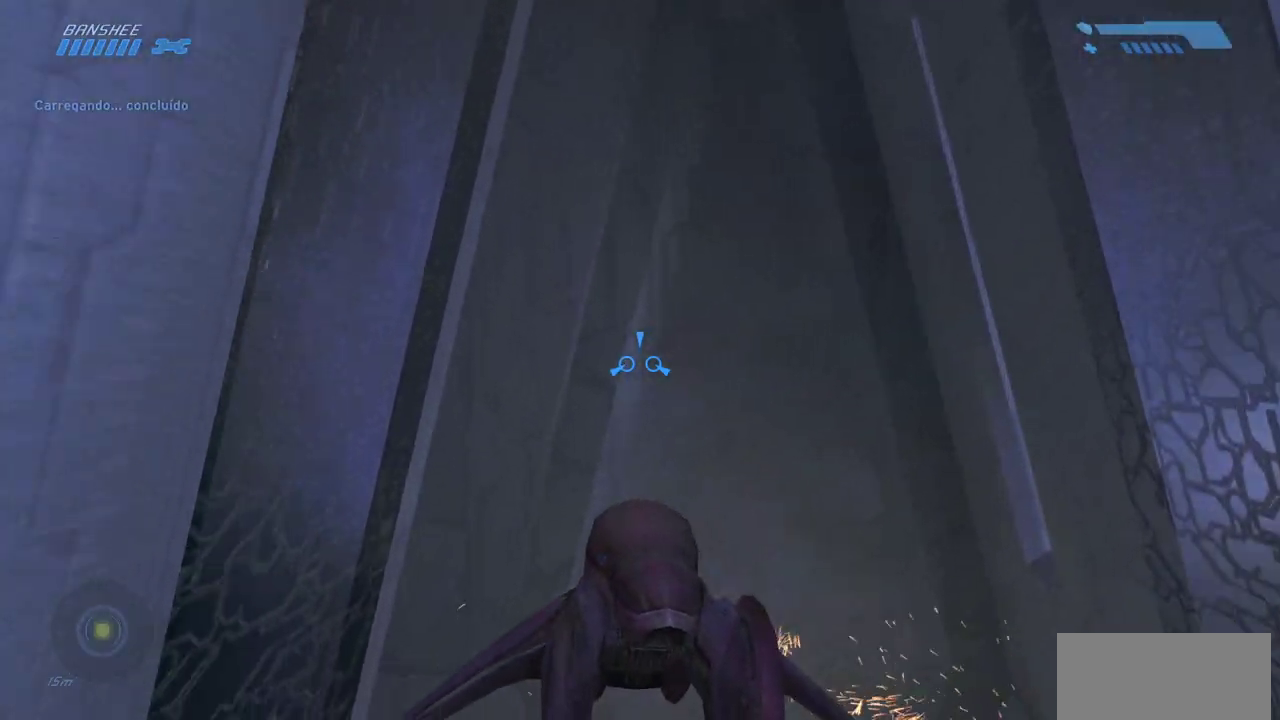
{"keys": ["w"], "mouse": [], "events": []}
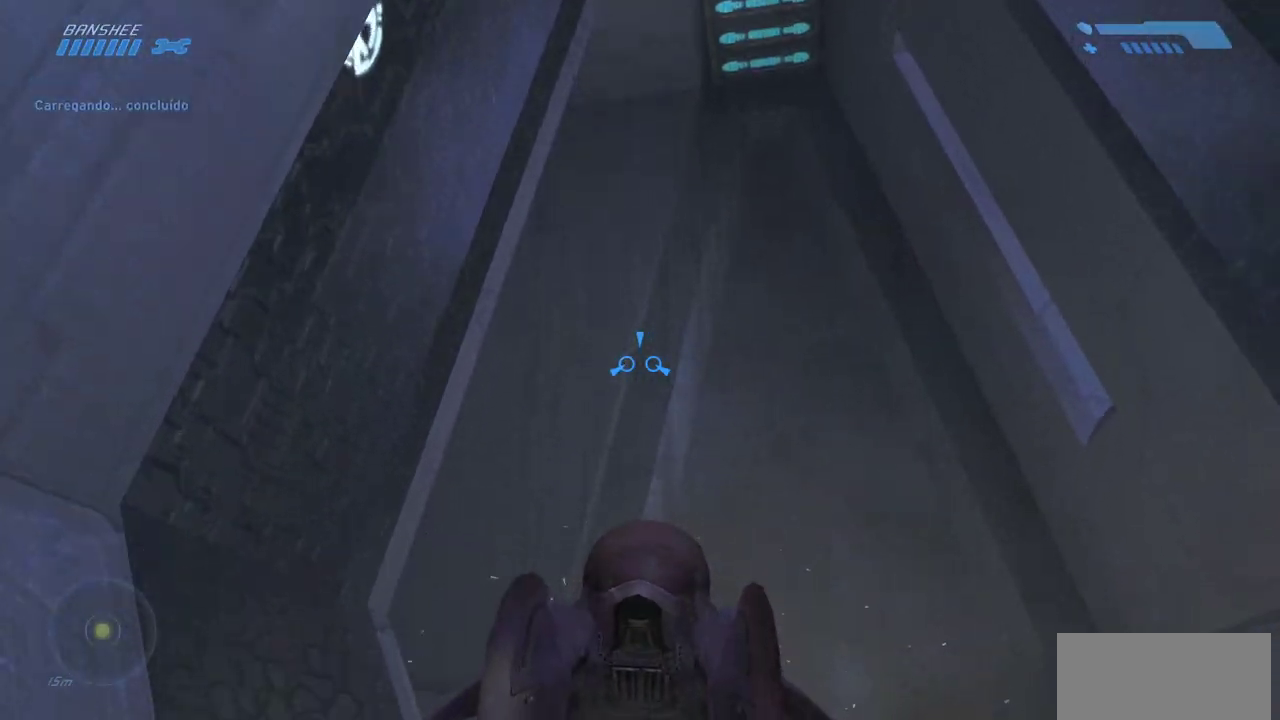
{"keys": ["w"], "mouse": [], "events": []}
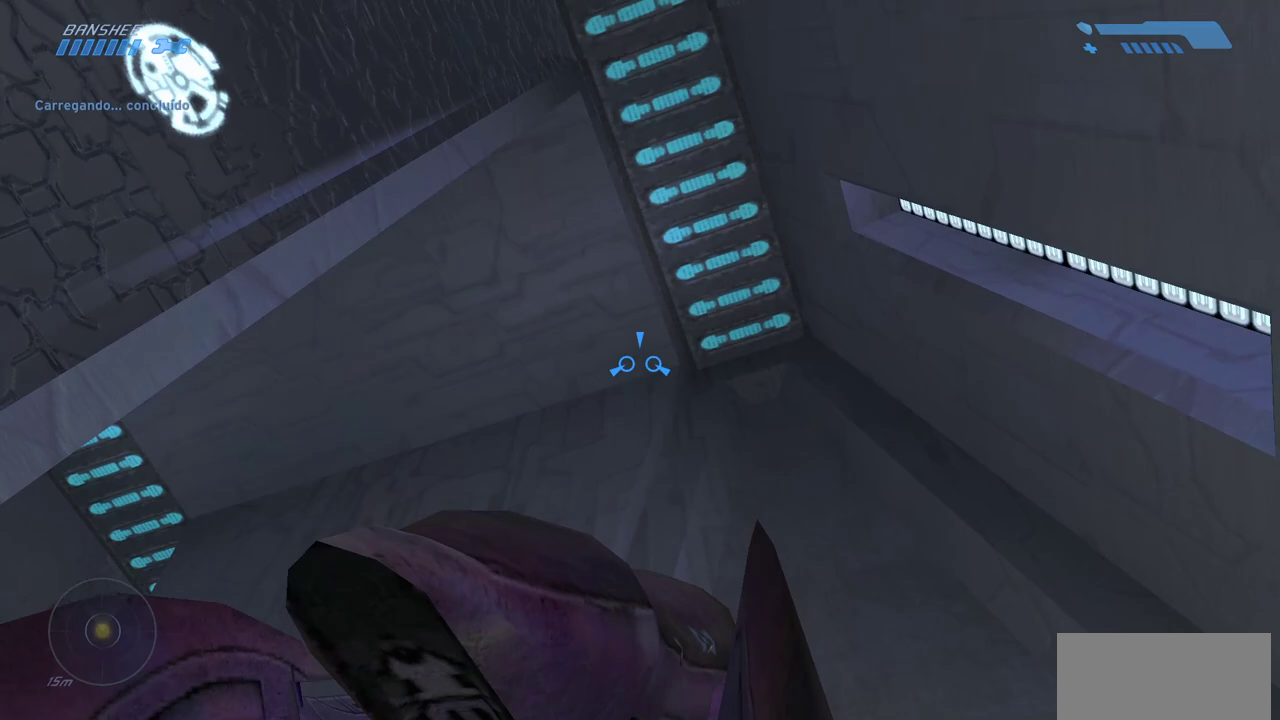
{"keys": ["w"], "mouse": [], "events": []}
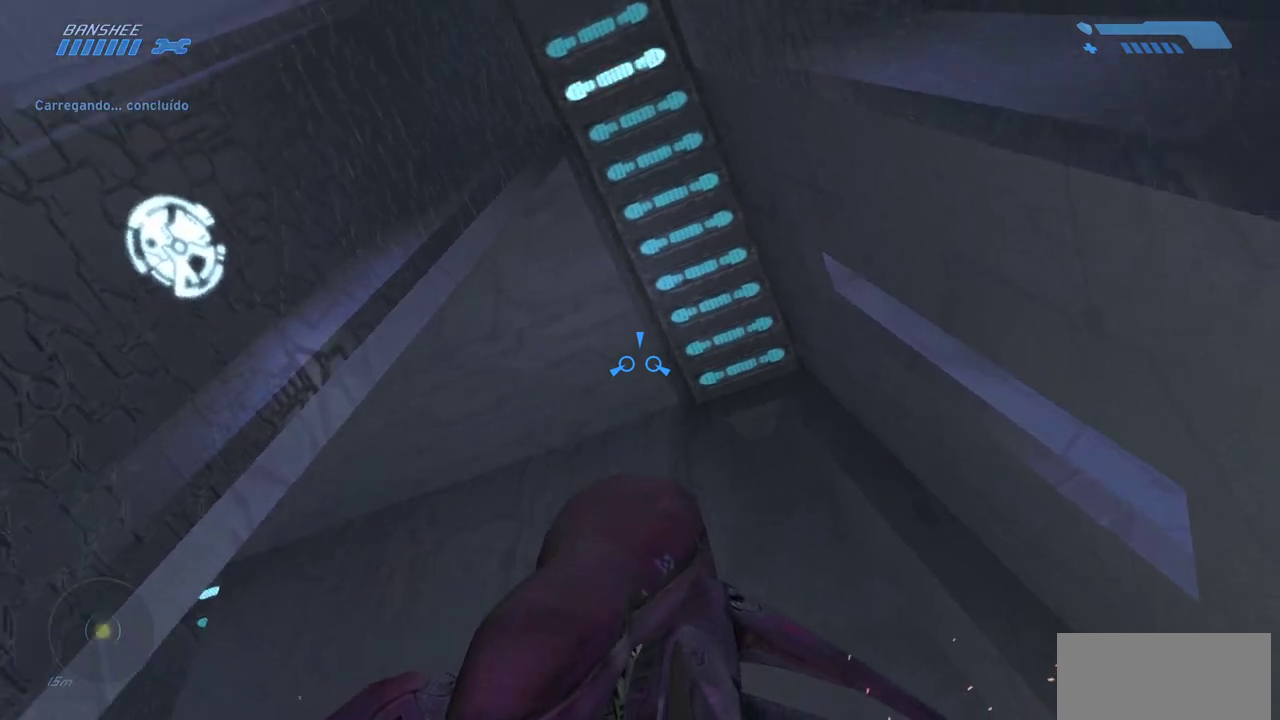
{"keys": ["w"], "mouse": [], "events": []}
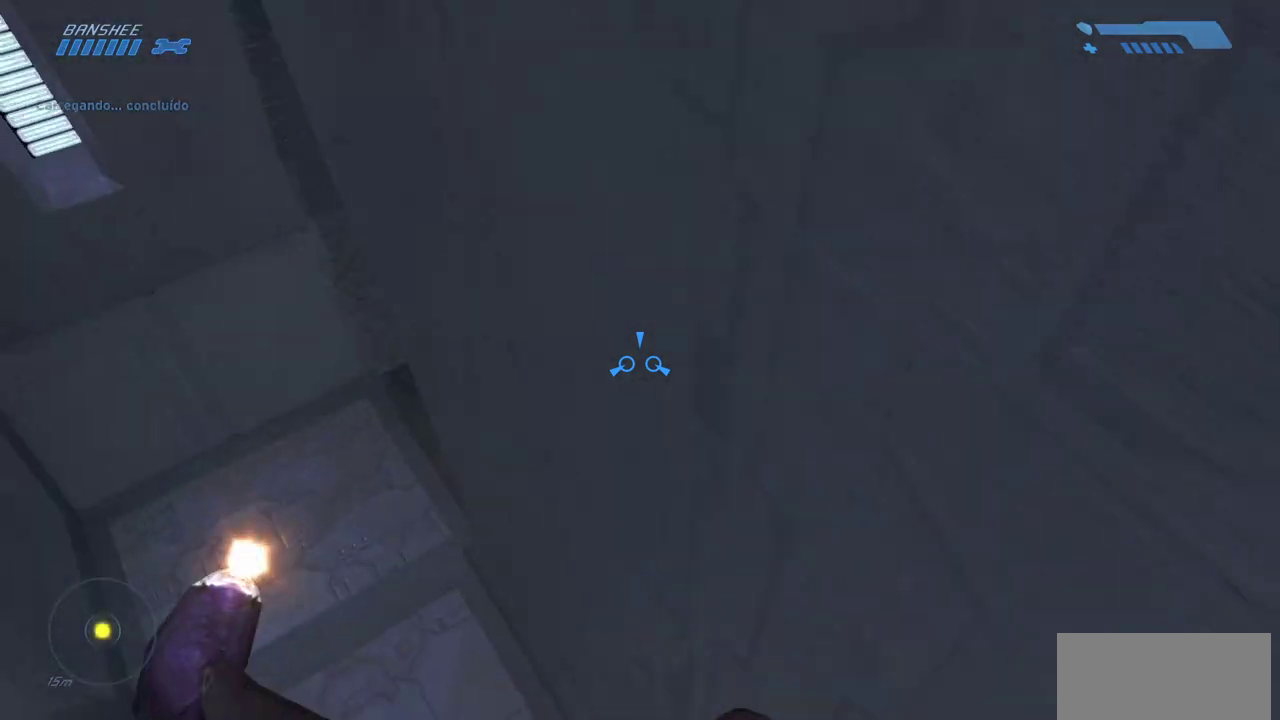
{"keys": ["w"], "mouse": [], "events": []}
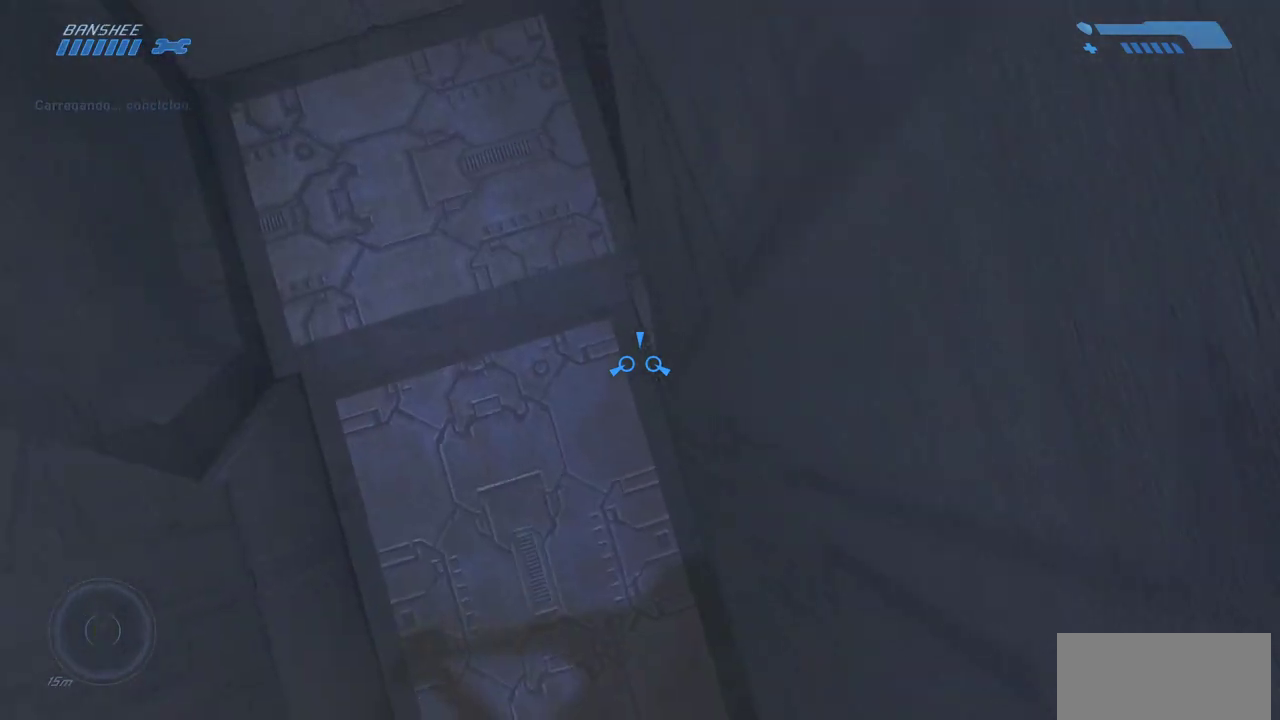
{"keys": ["w"], "mouse": [], "events": []}
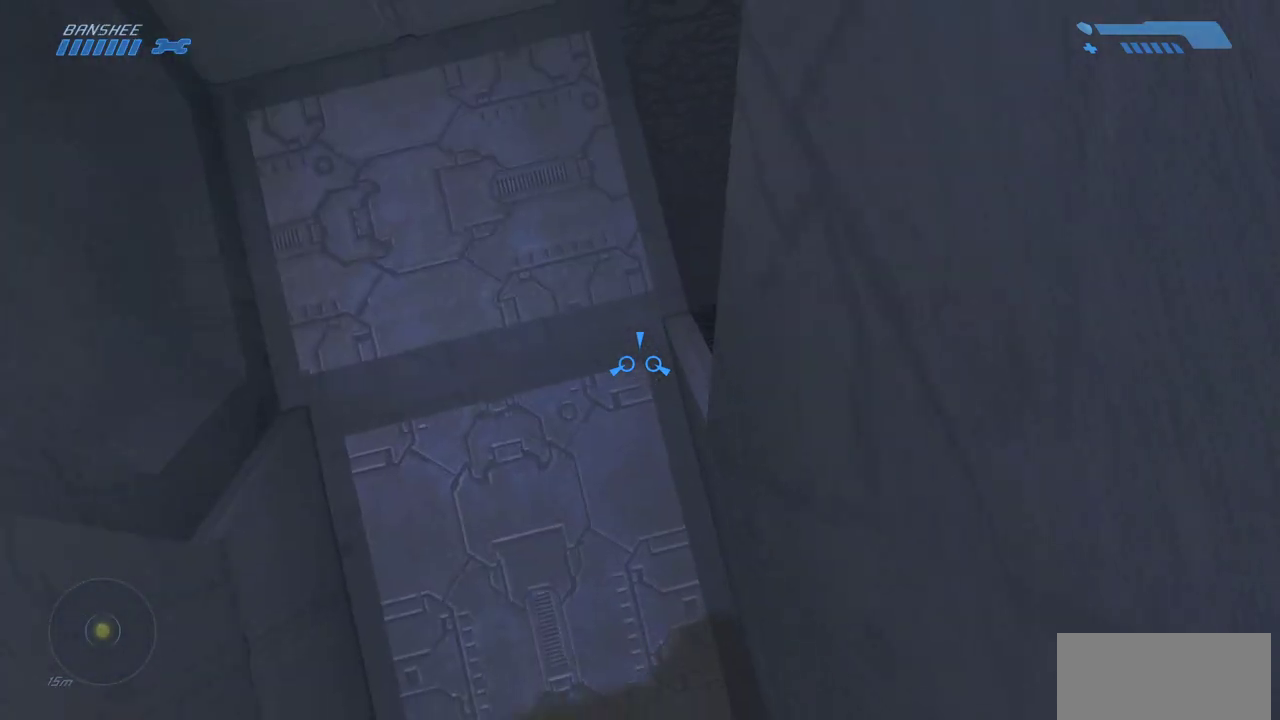
{"keys": ["w"], "mouse": [], "events": []}
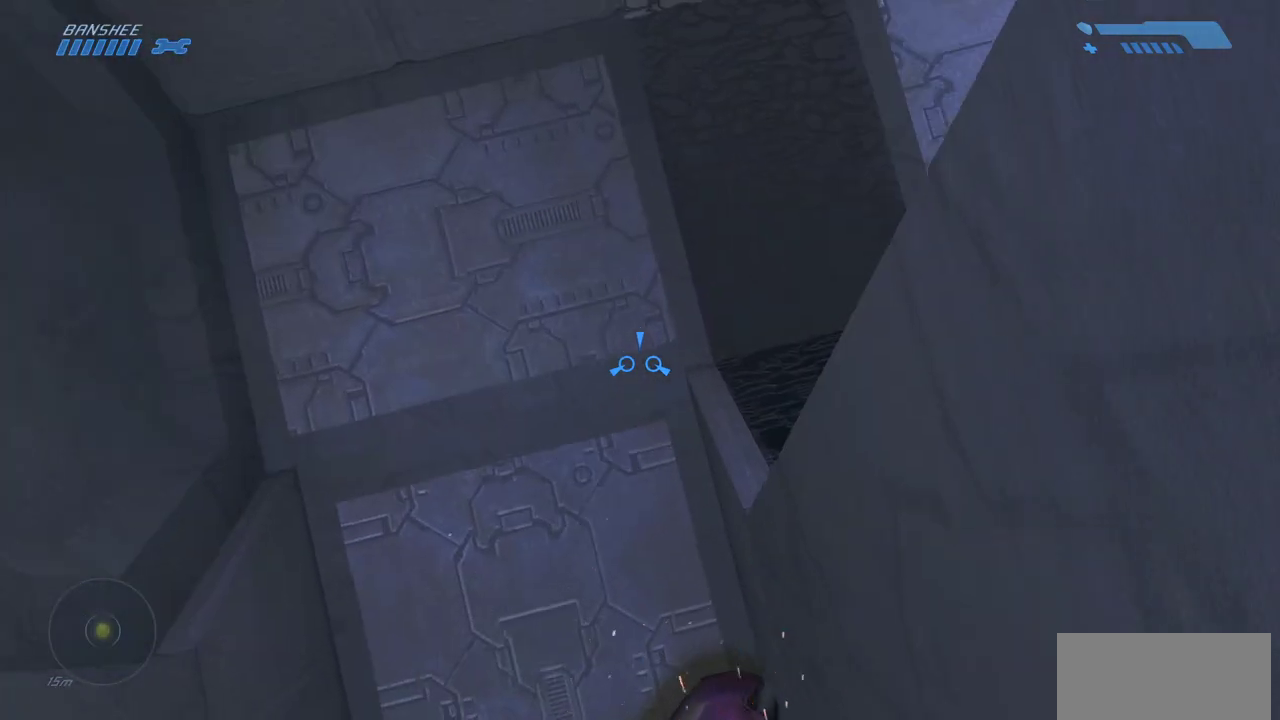
{"keys": ["w"], "mouse": [], "events": []}
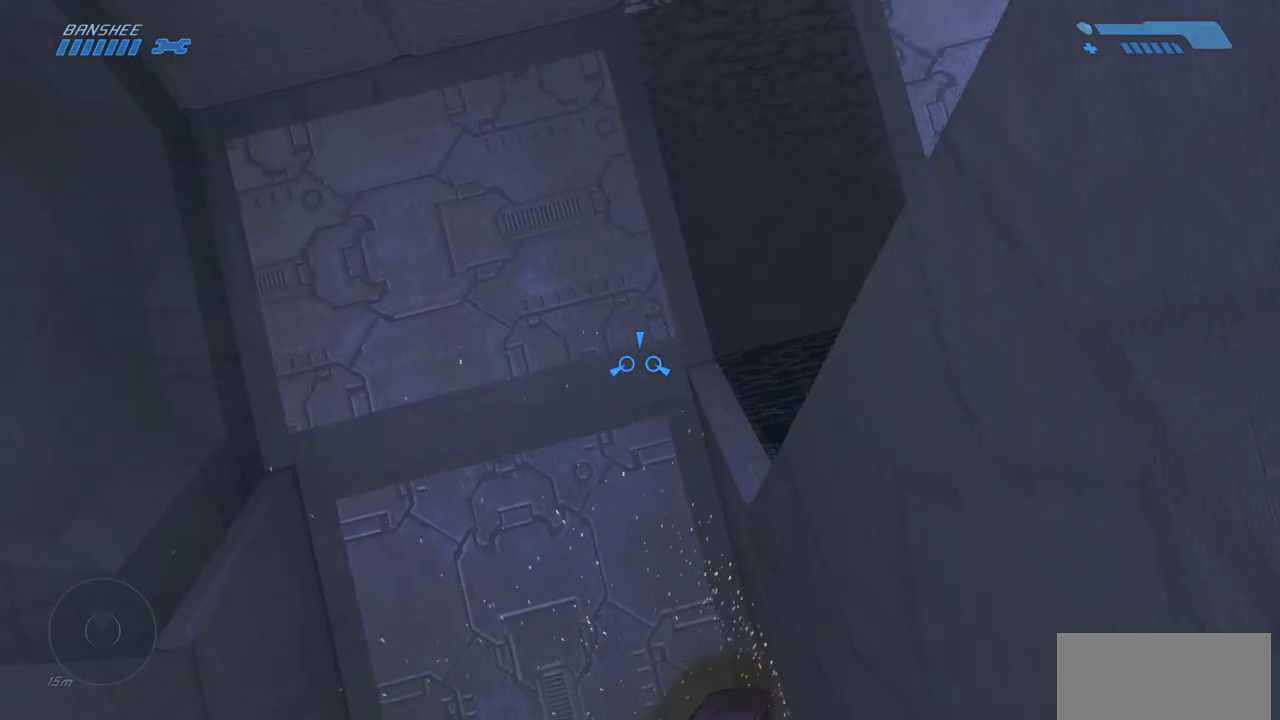
{"keys": ["w"], "mouse": [], "events": []}
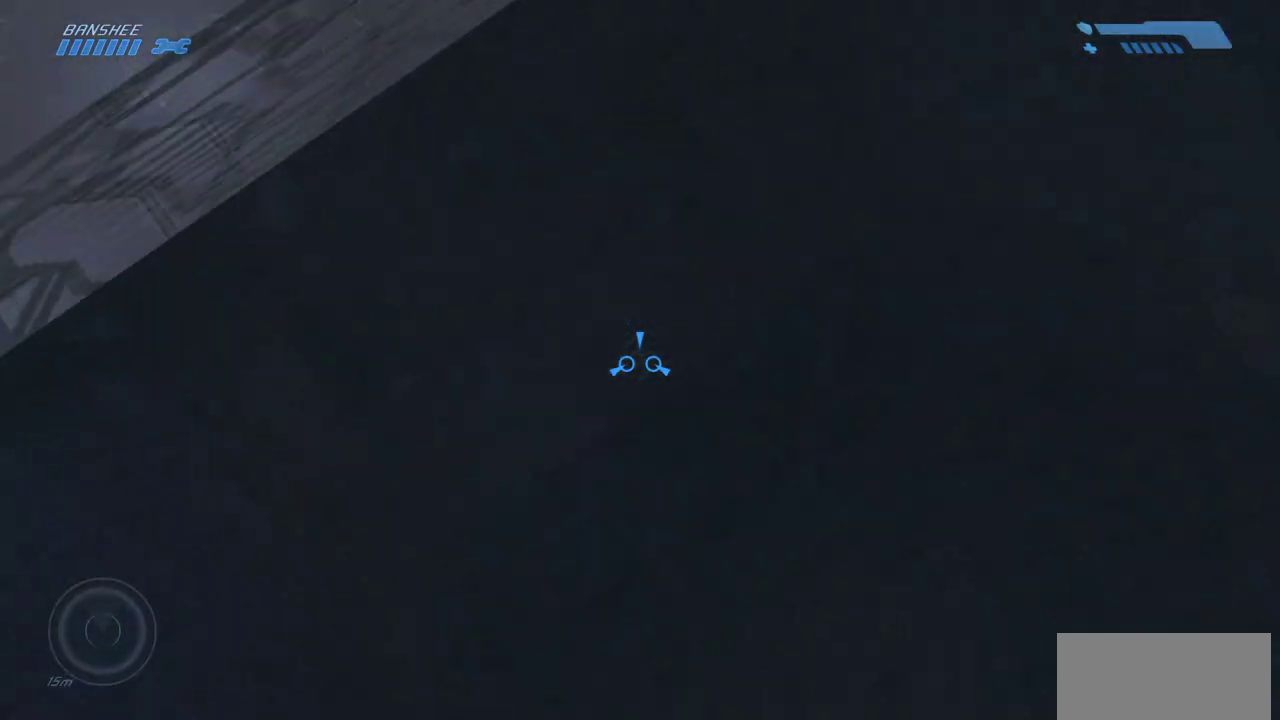
{"keys": ["w"], "mouse": [], "events": []}
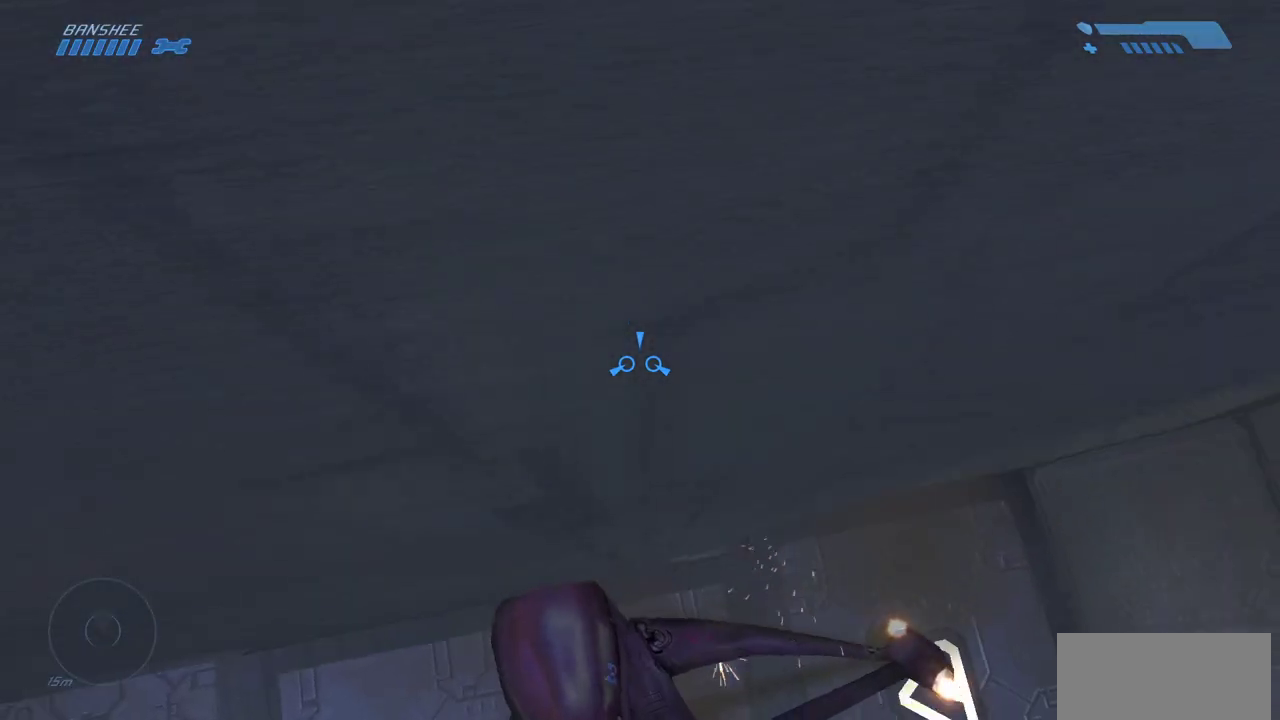
{"keys": ["w"], "mouse": [], "events": []}
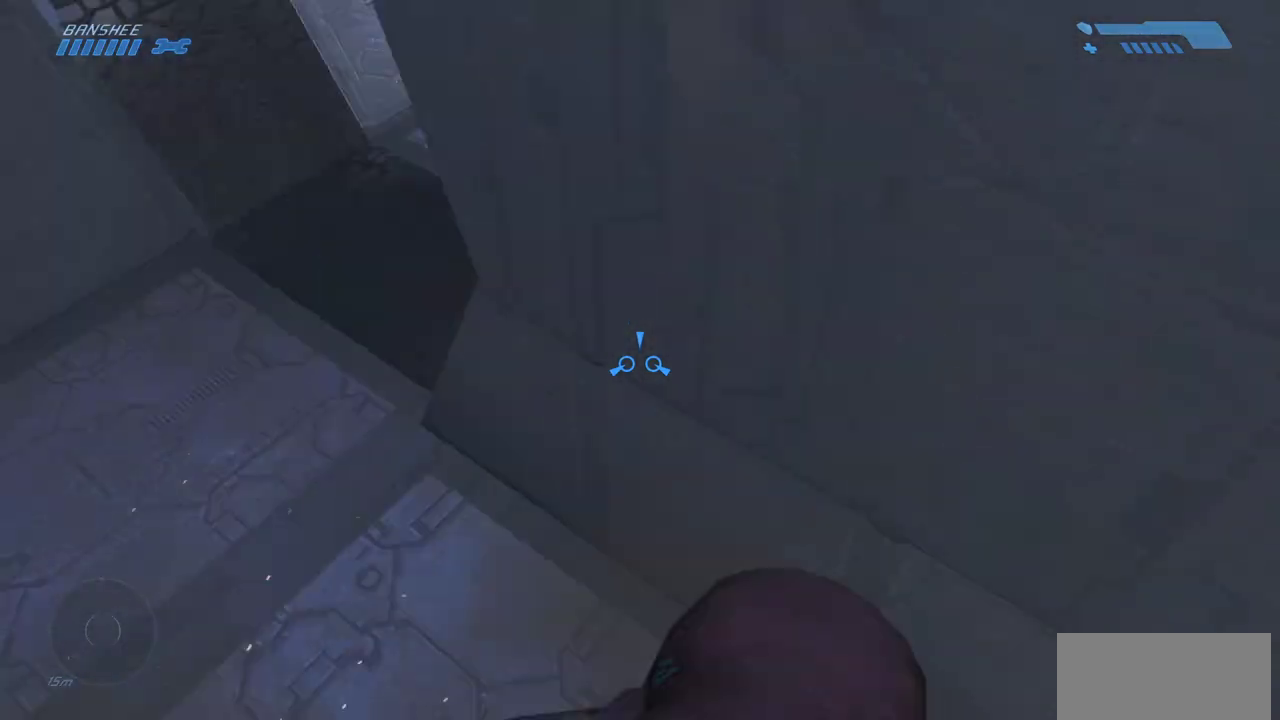
{"keys": ["w"], "mouse": [], "events": []}
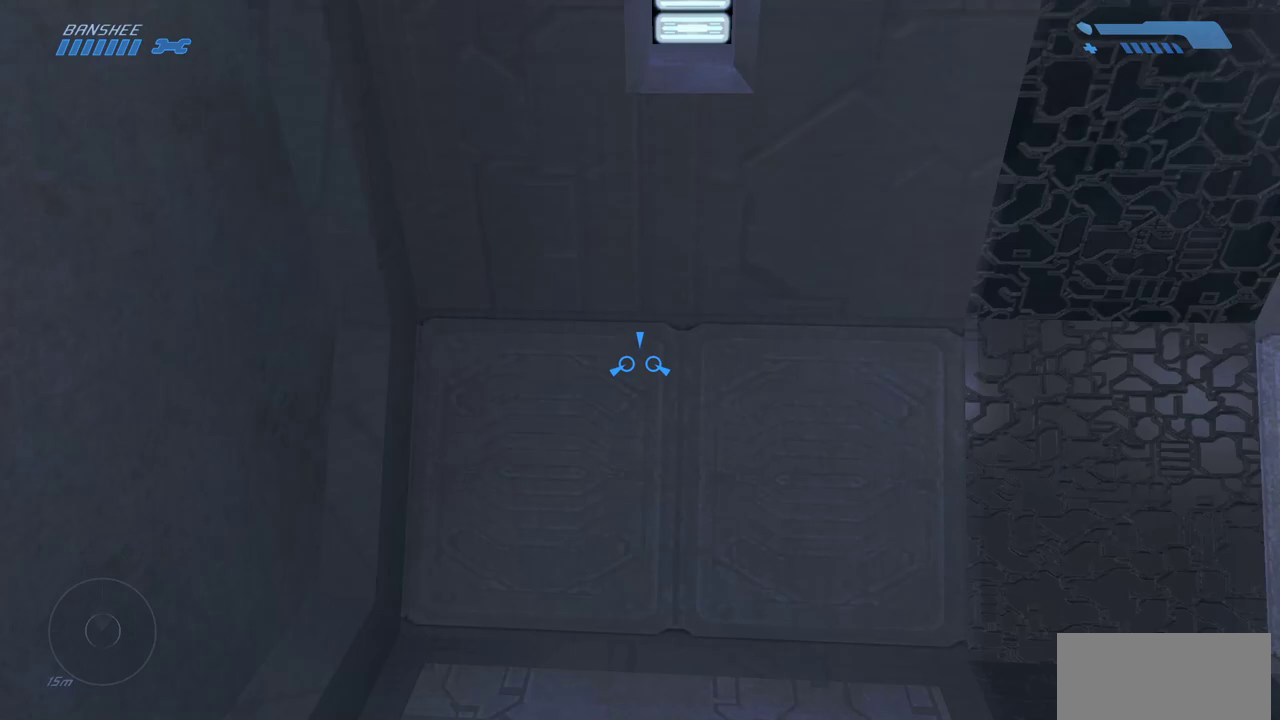
{"keys": ["w"], "mouse": [], "events": []}
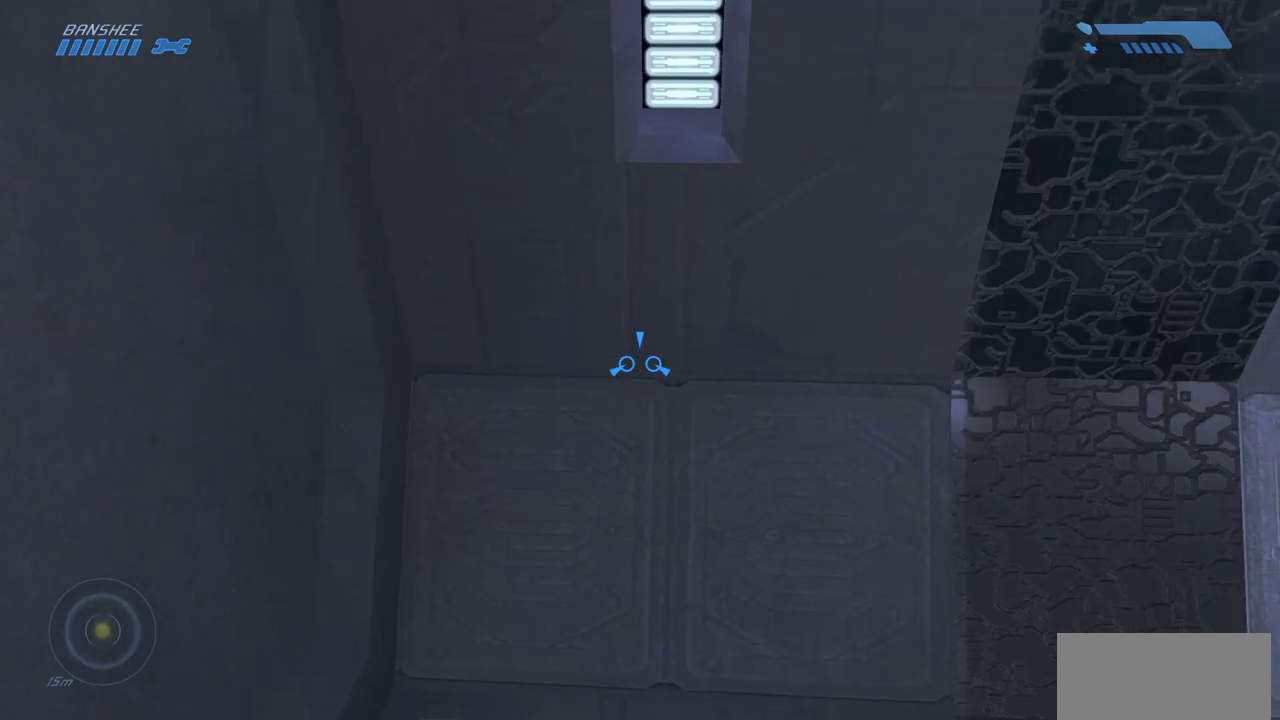
{"keys": ["w"], "mouse": [], "events": []}
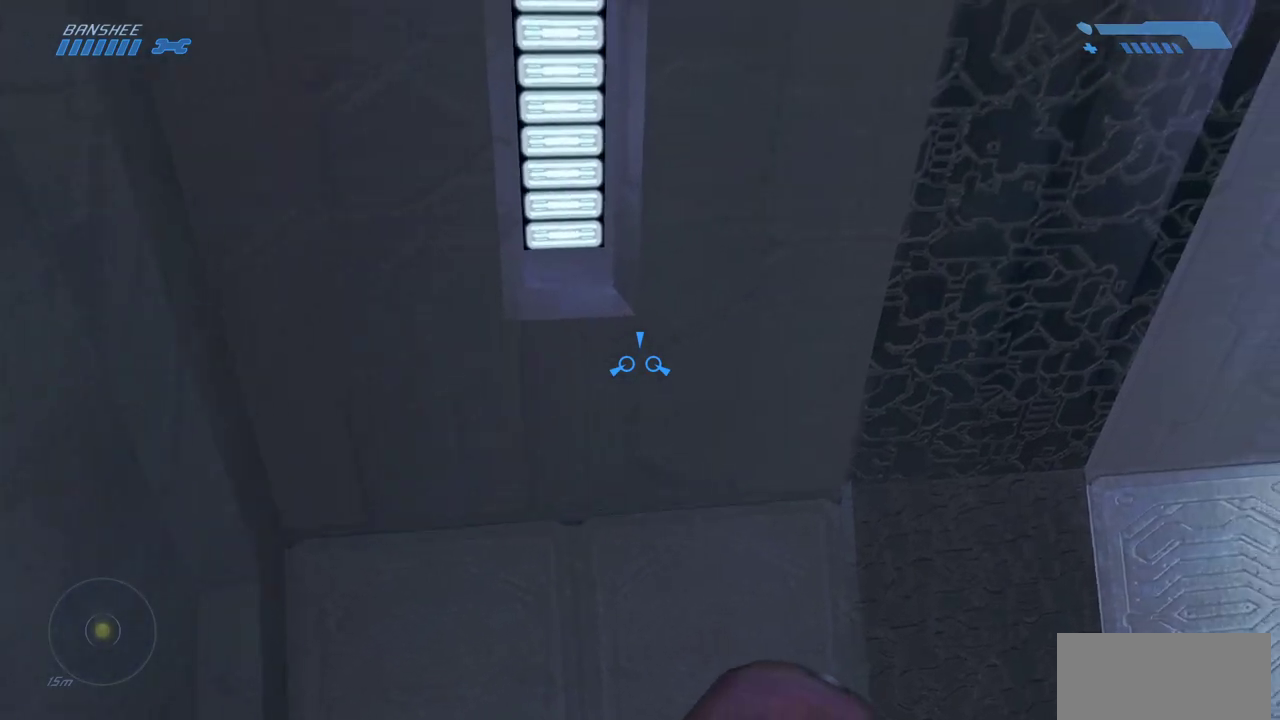
{"keys": ["w"], "mouse": [], "events": []}
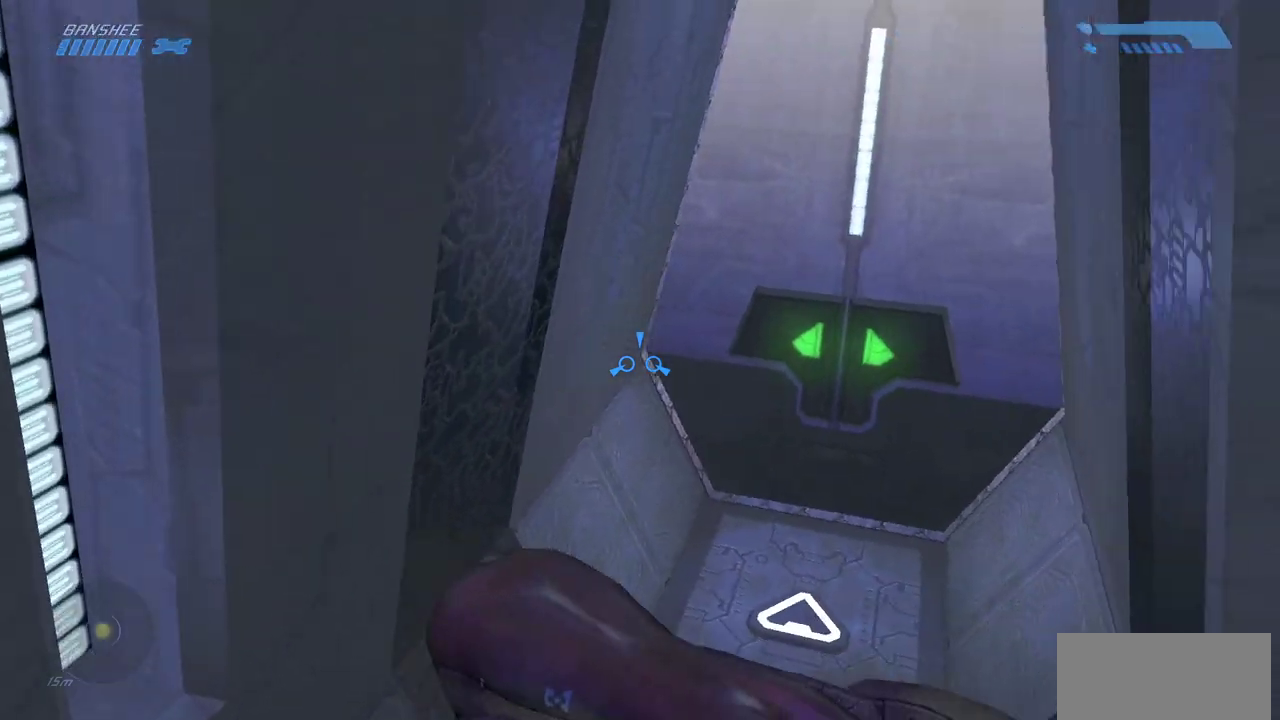
{"keys": ["w"], "mouse": [], "events": []}
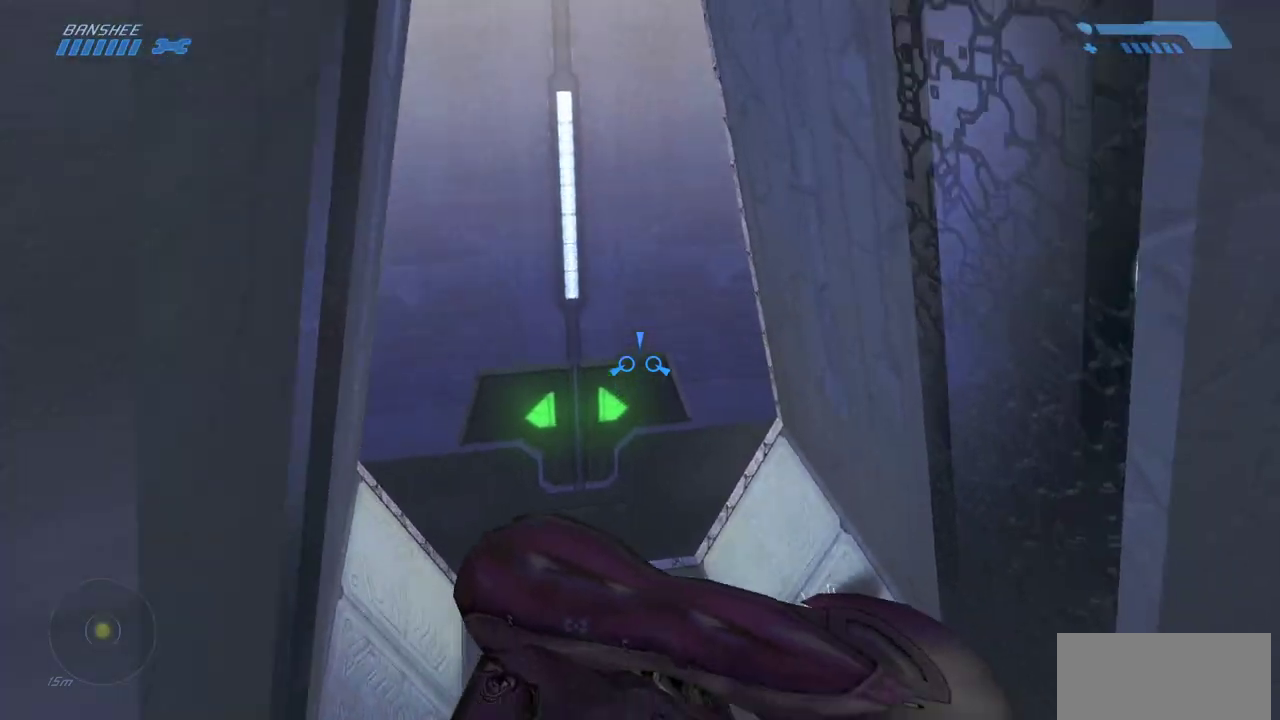
{"keys": ["e", "w"], "mouse": [], "events": [[500, "e", "down"]]}
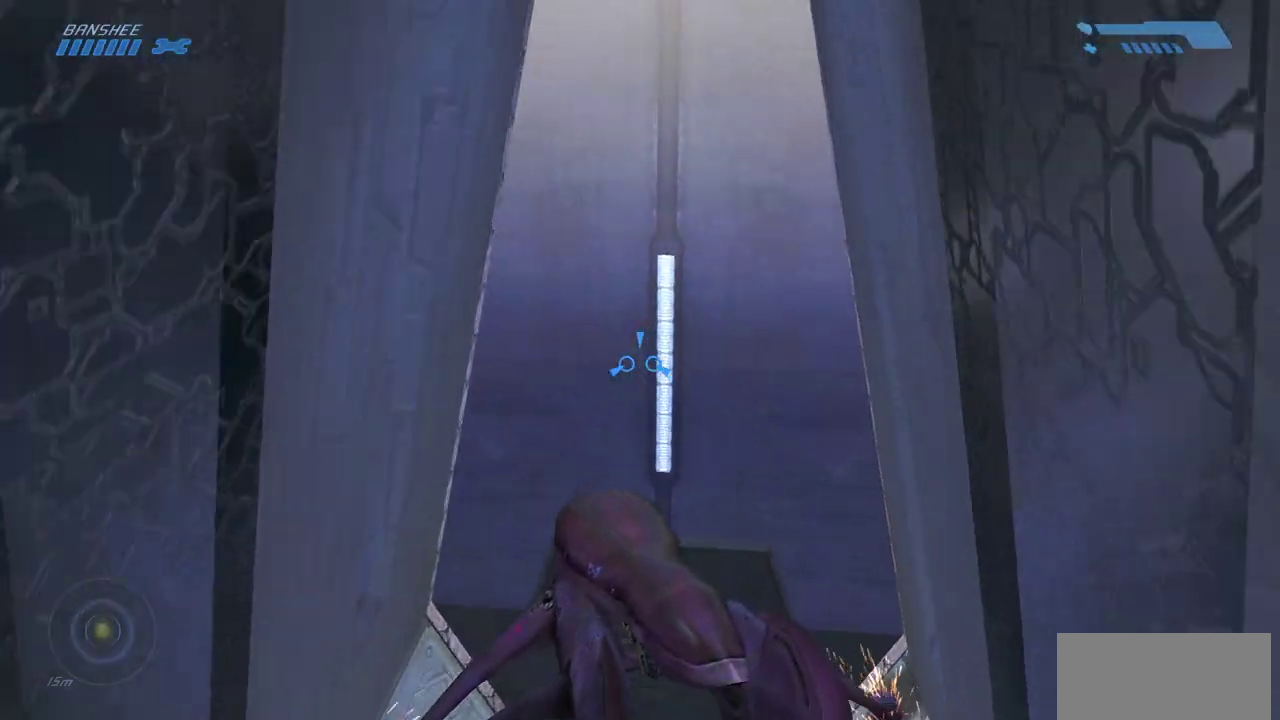
{"keys": ["w"], "mouse": [], "events": [[117, "e", "up"]]}
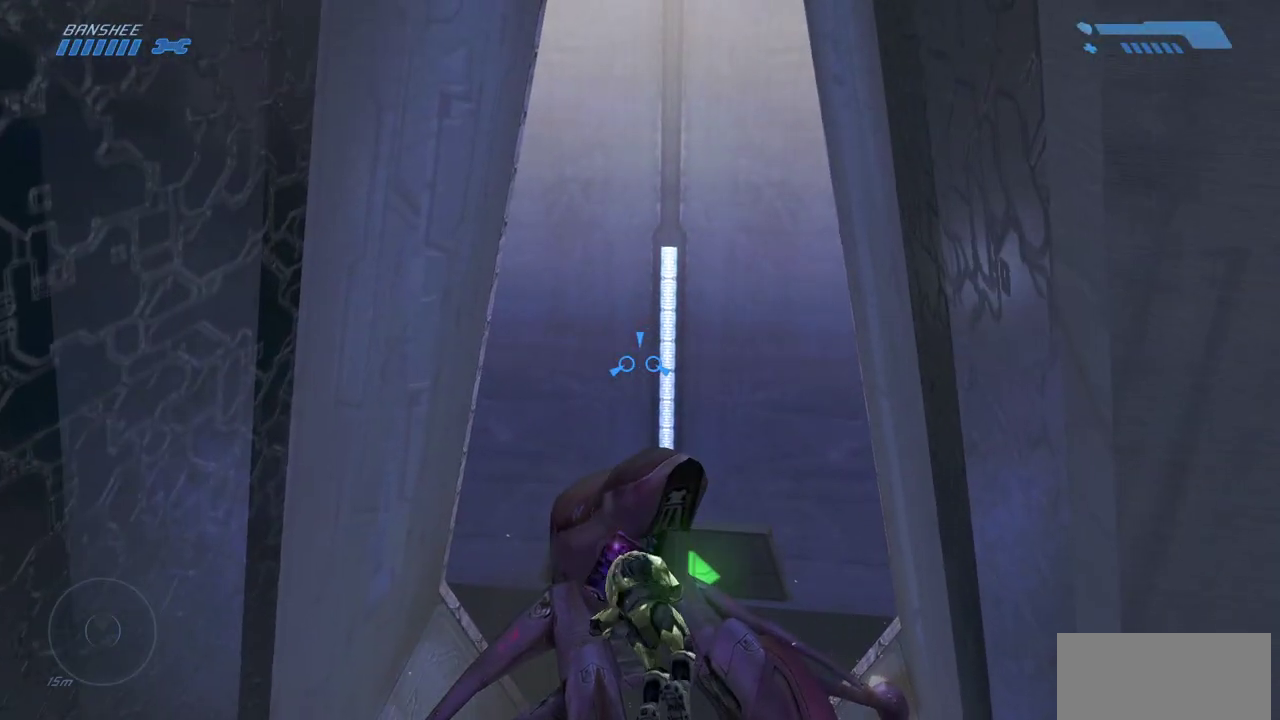
{"keys": ["w"], "mouse": [], "events": []}
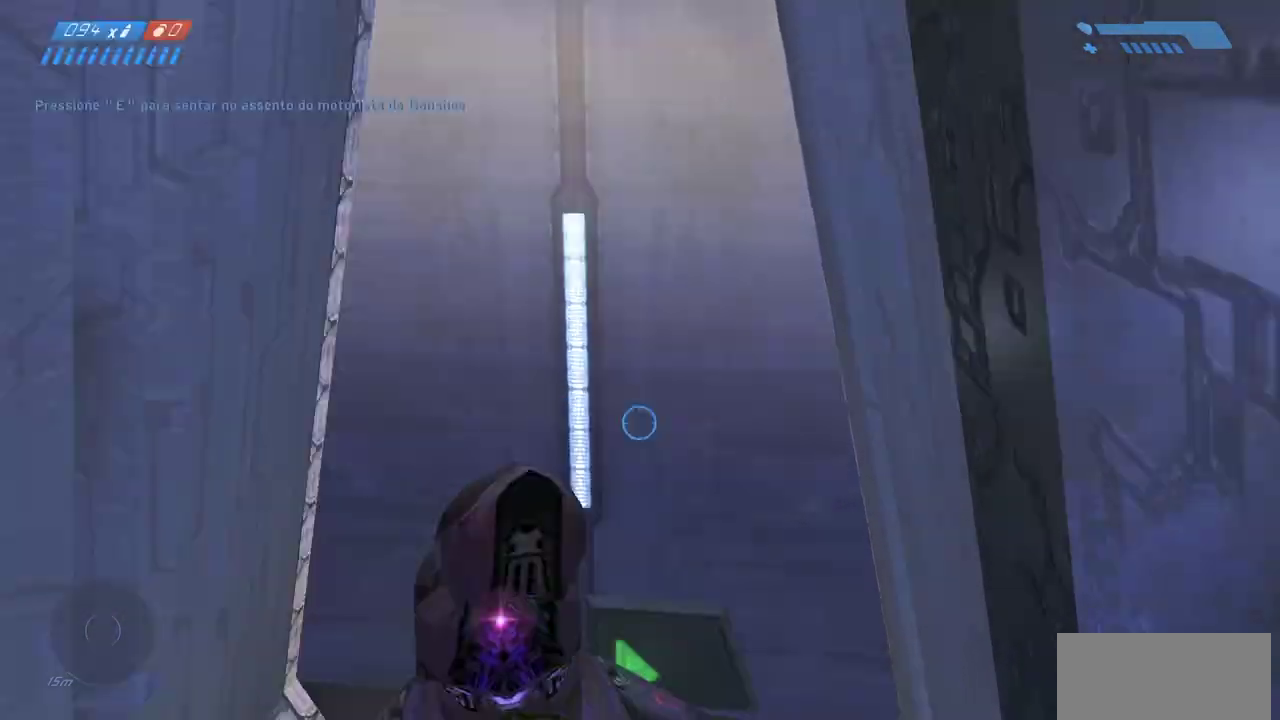
{"keys": ["w"], "mouse": [], "events": [[50, "e", "down"], [133, "e", "up"], [217, "e", "down"], [283, "e", "up"]]}
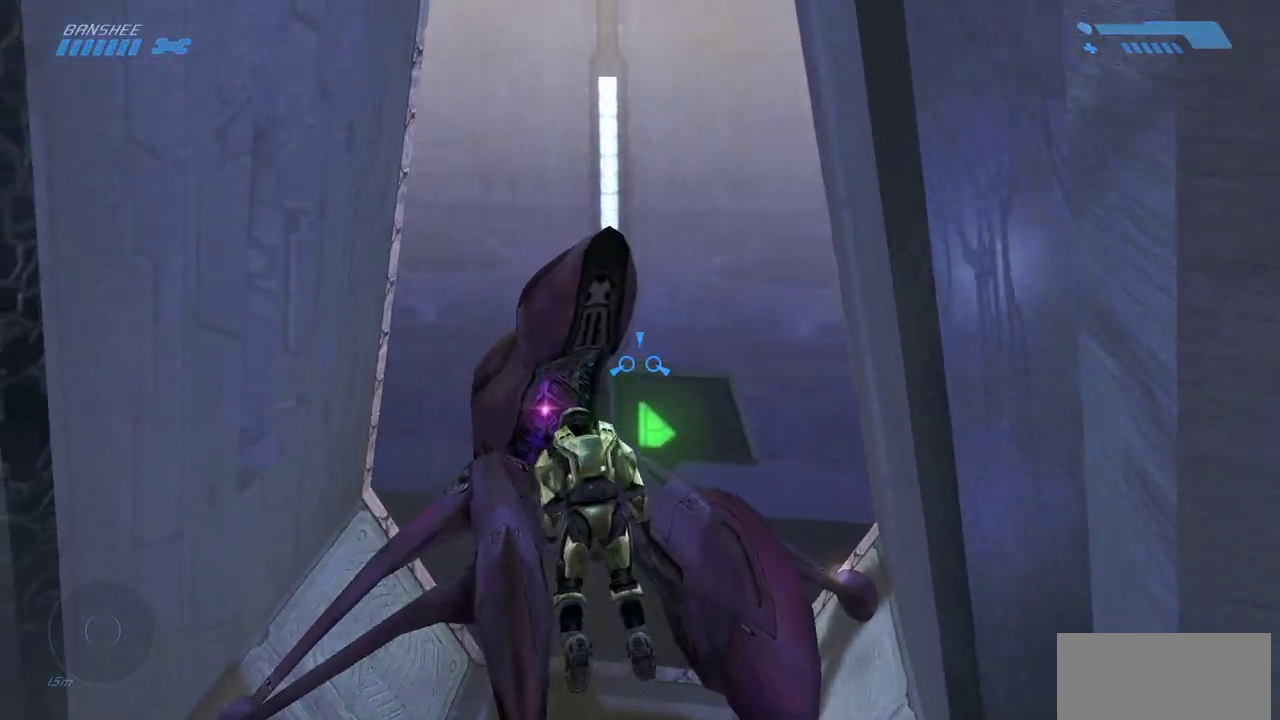
{"keys": ["w"], "mouse": [], "events": []}
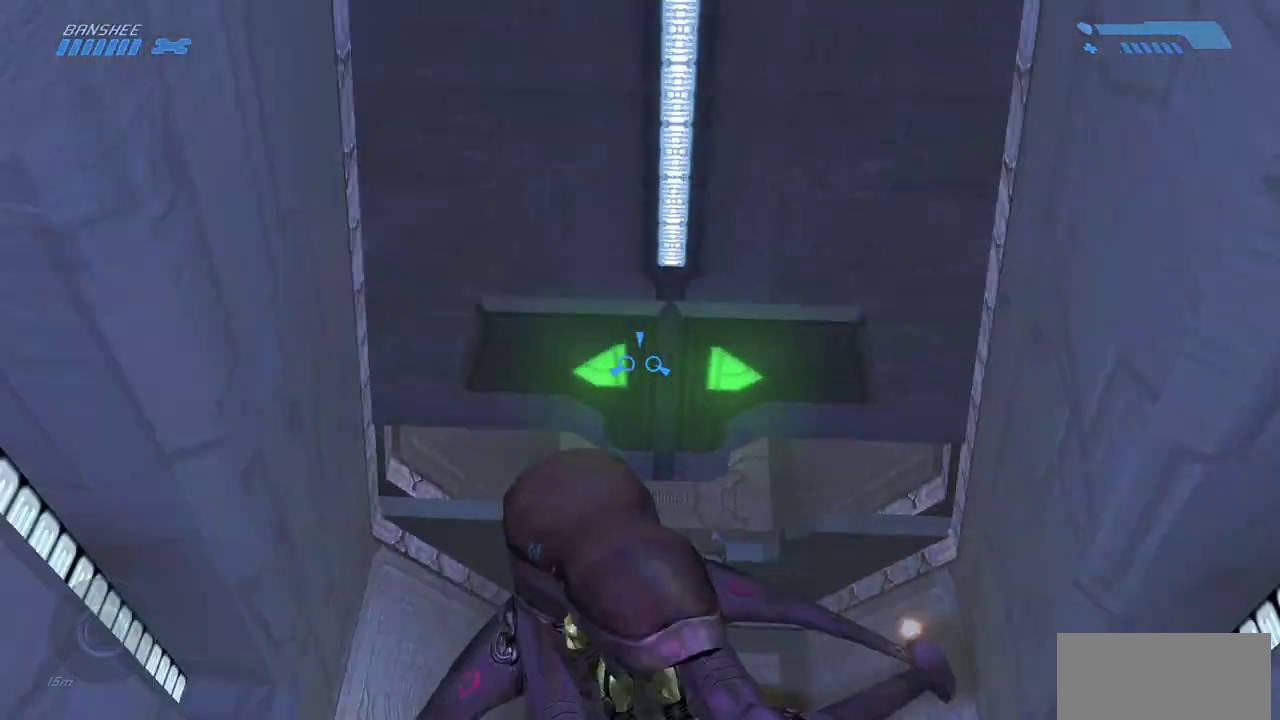
{"keys": ["w"], "mouse": [], "events": []}
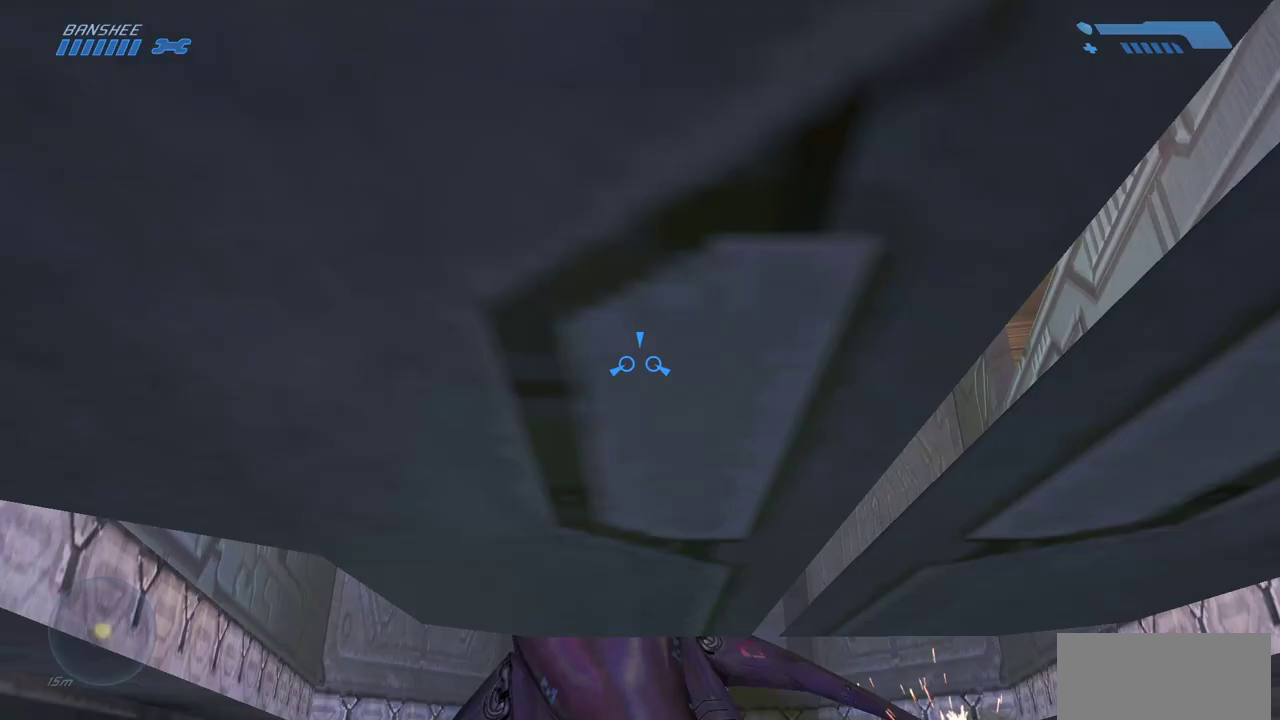
{"keys": [], "mouse": [], "events": [[400, "w", "up"]]}
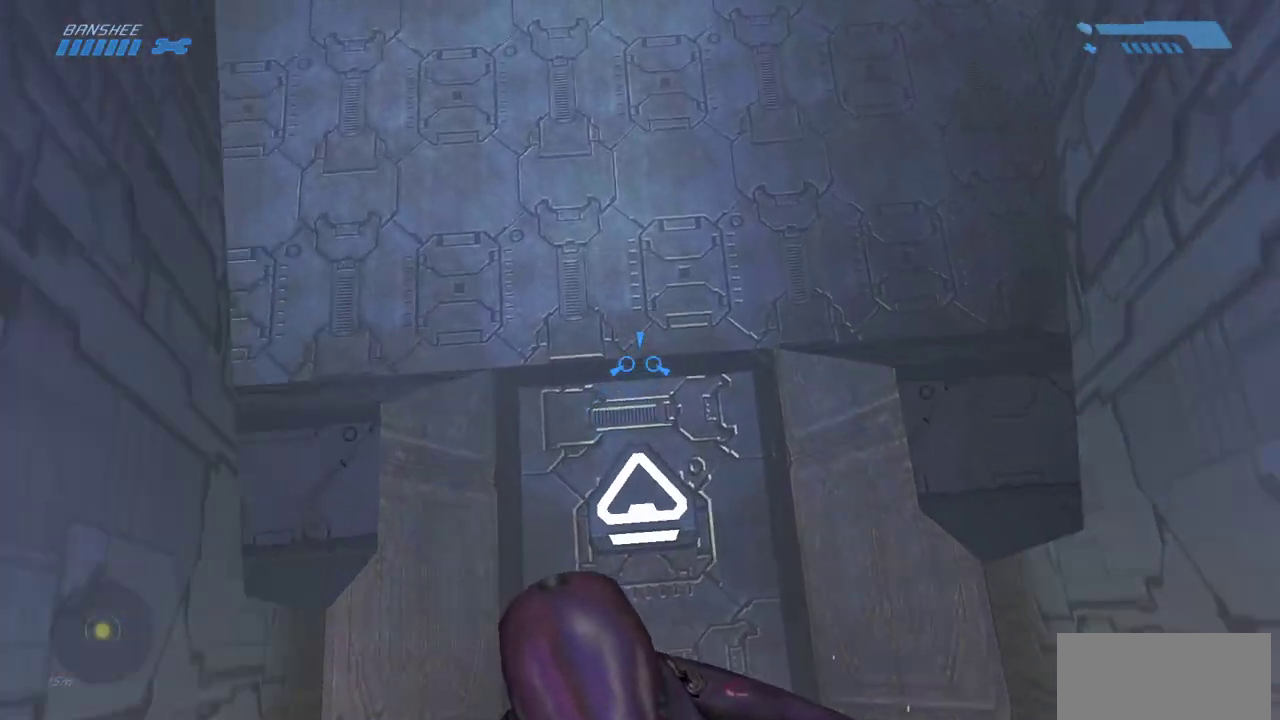
{"keys": [], "mouse": [], "events": [[117, "w", "down"], [250, "w", "up"]]}
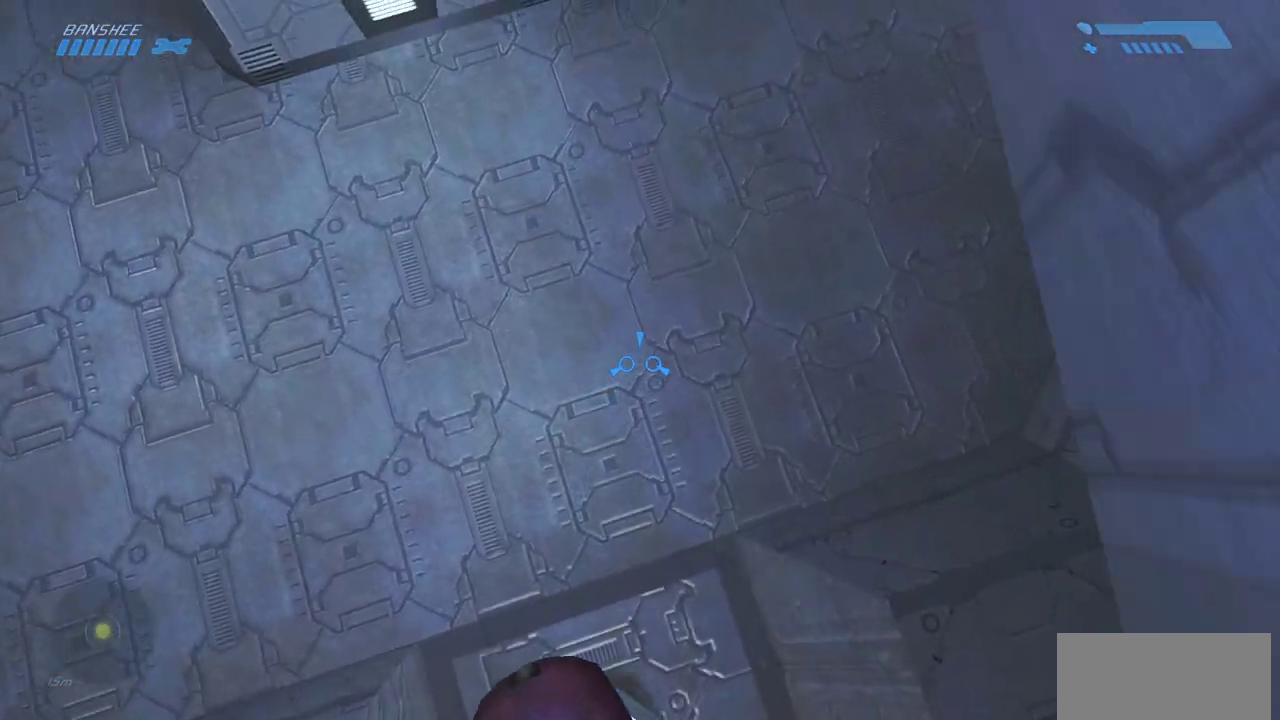
{"keys": [], "mouse": [], "events": []}
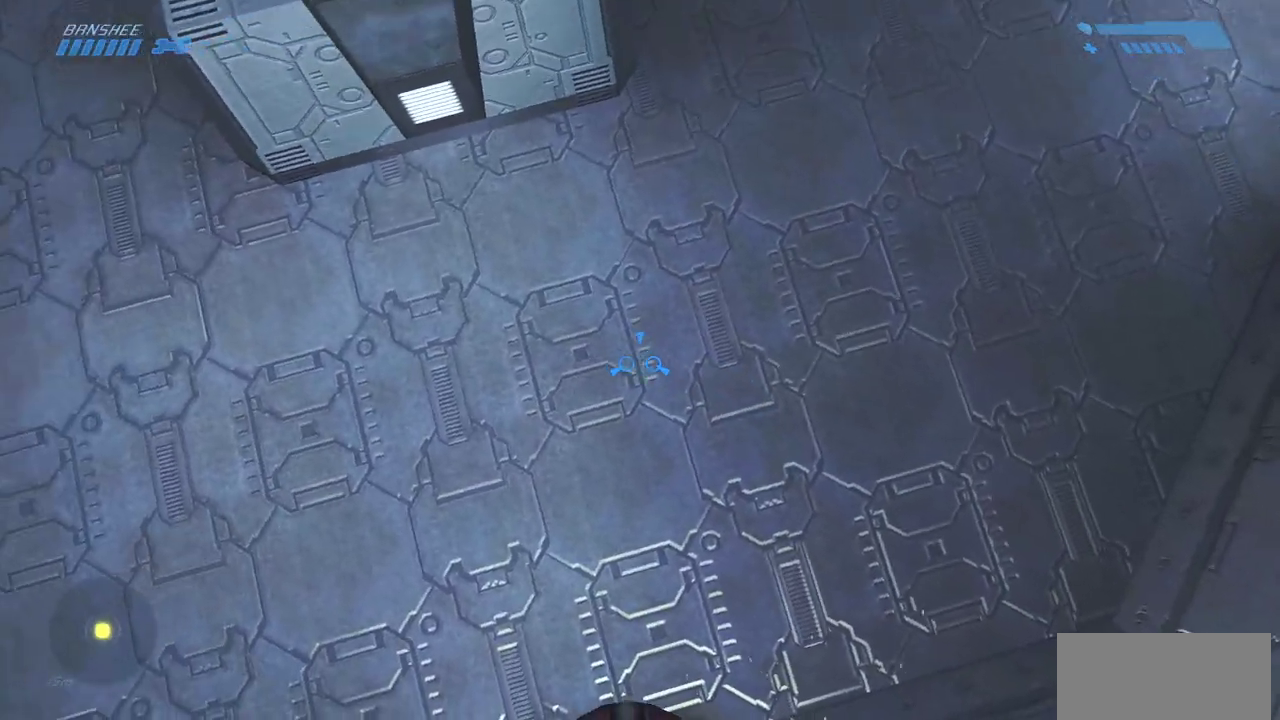
{"keys": [], "mouse": [], "events": []}
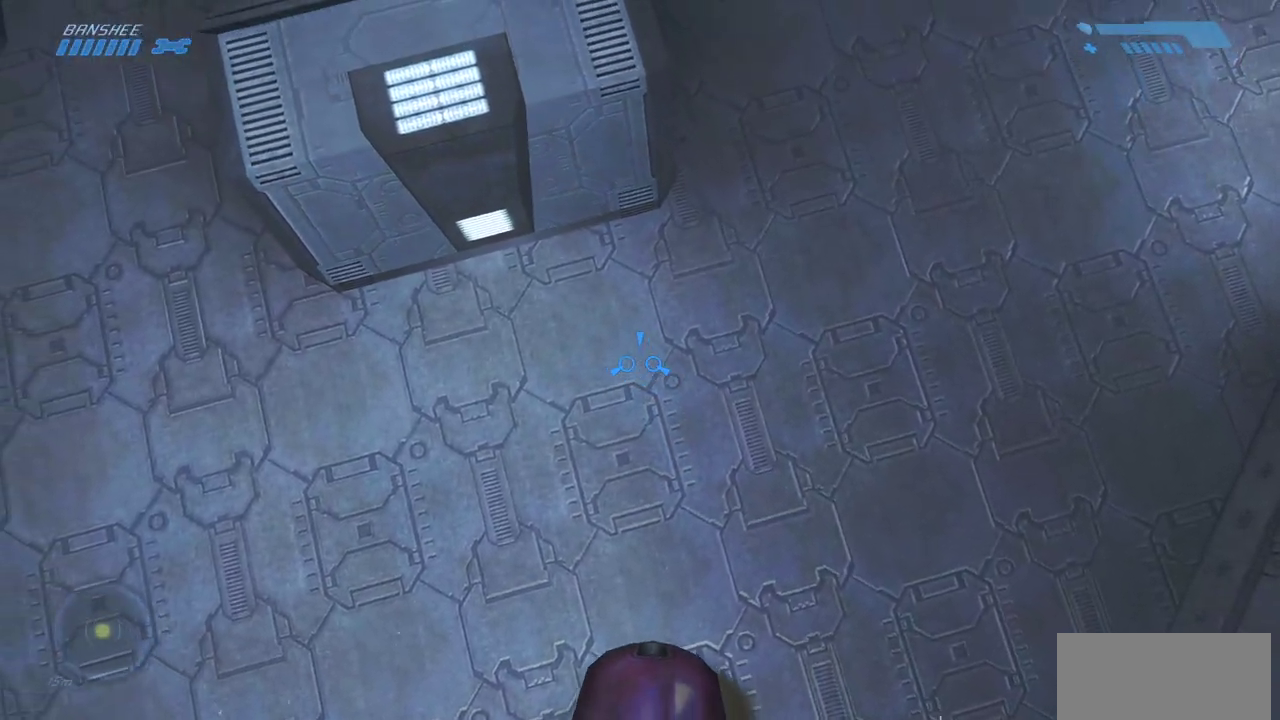
{"keys": [], "mouse": [], "events": []}